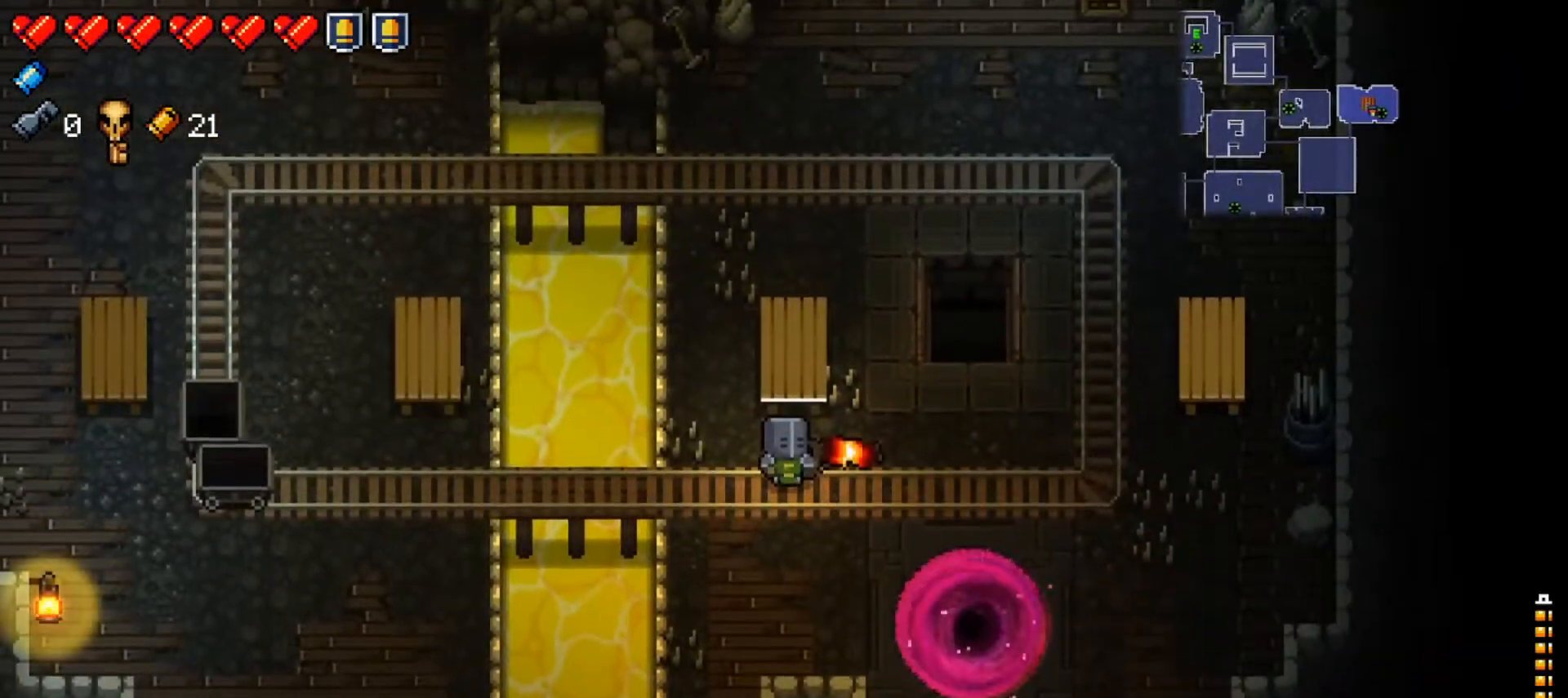
Gameplay with a controller (Xbox layout); each line is a JSON object with the inputs held at the frame after it. "events" lists button and stick changes between this image and that frame as [ms after this image, input, new state], when the widget could be followed in between.
{"buttons": [], "left_stick": "left", "right_stick": "center", "events": [[100, "left_stick", "left"]]}
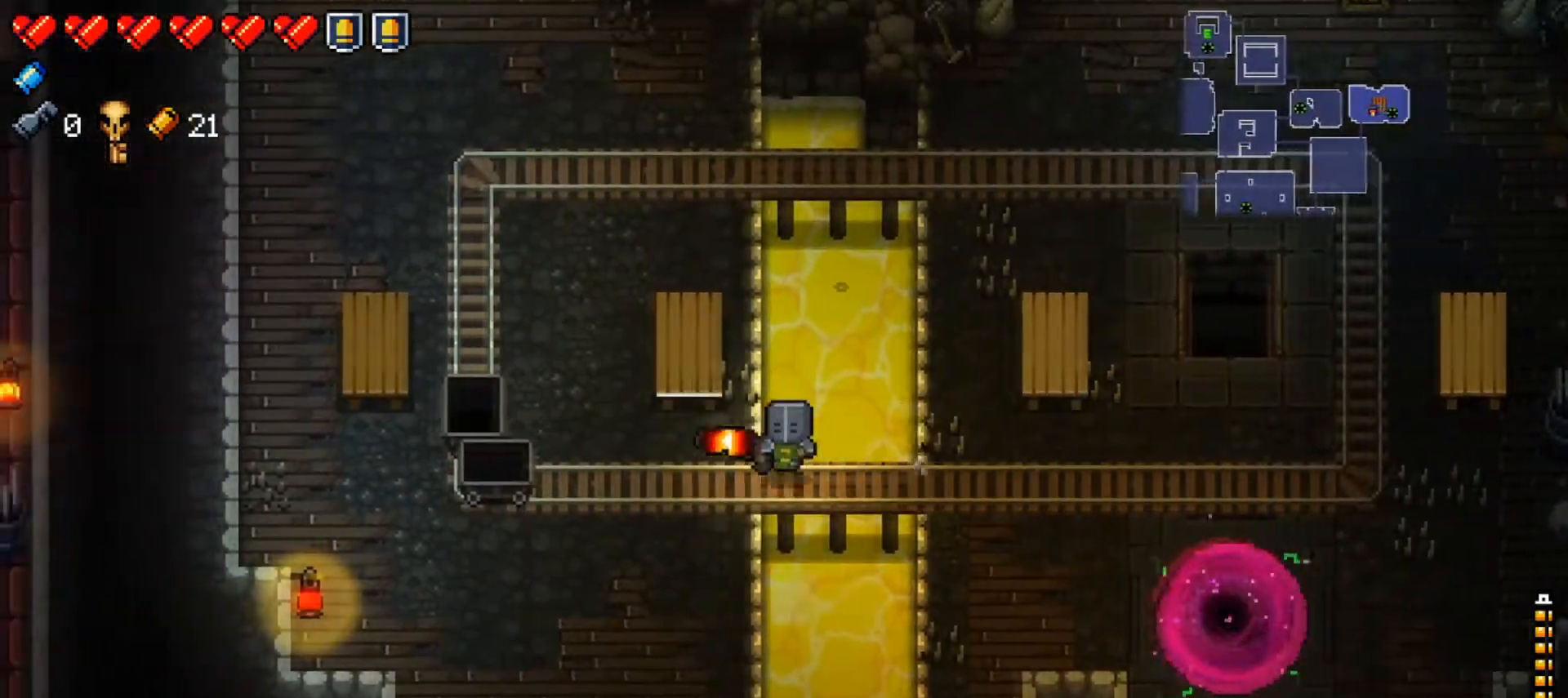
{"buttons": [], "left_stick": "down-left", "right_stick": "center", "events": [[150, "left_stick", "down-left"]]}
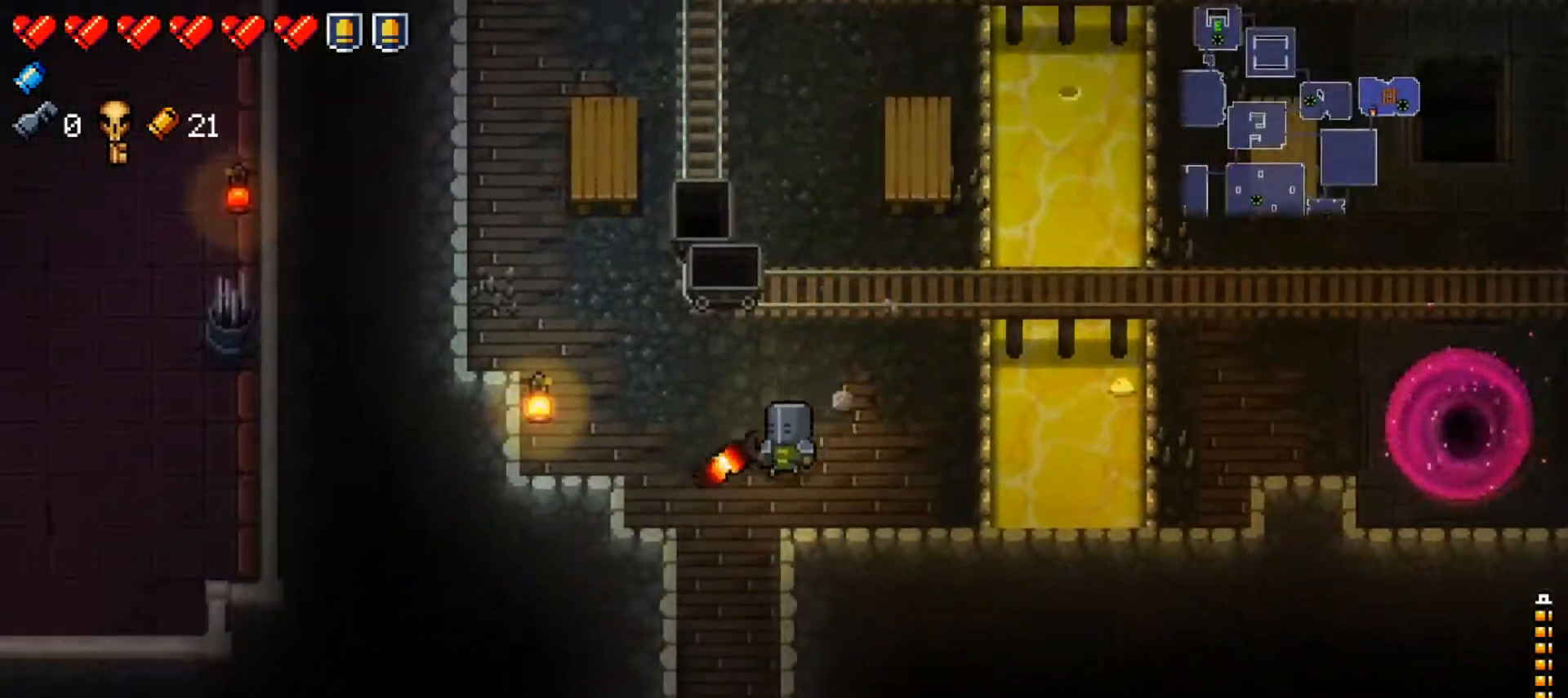
{"buttons": [], "left_stick": "down", "right_stick": "center", "events": [[117, "left_stick", "down"]]}
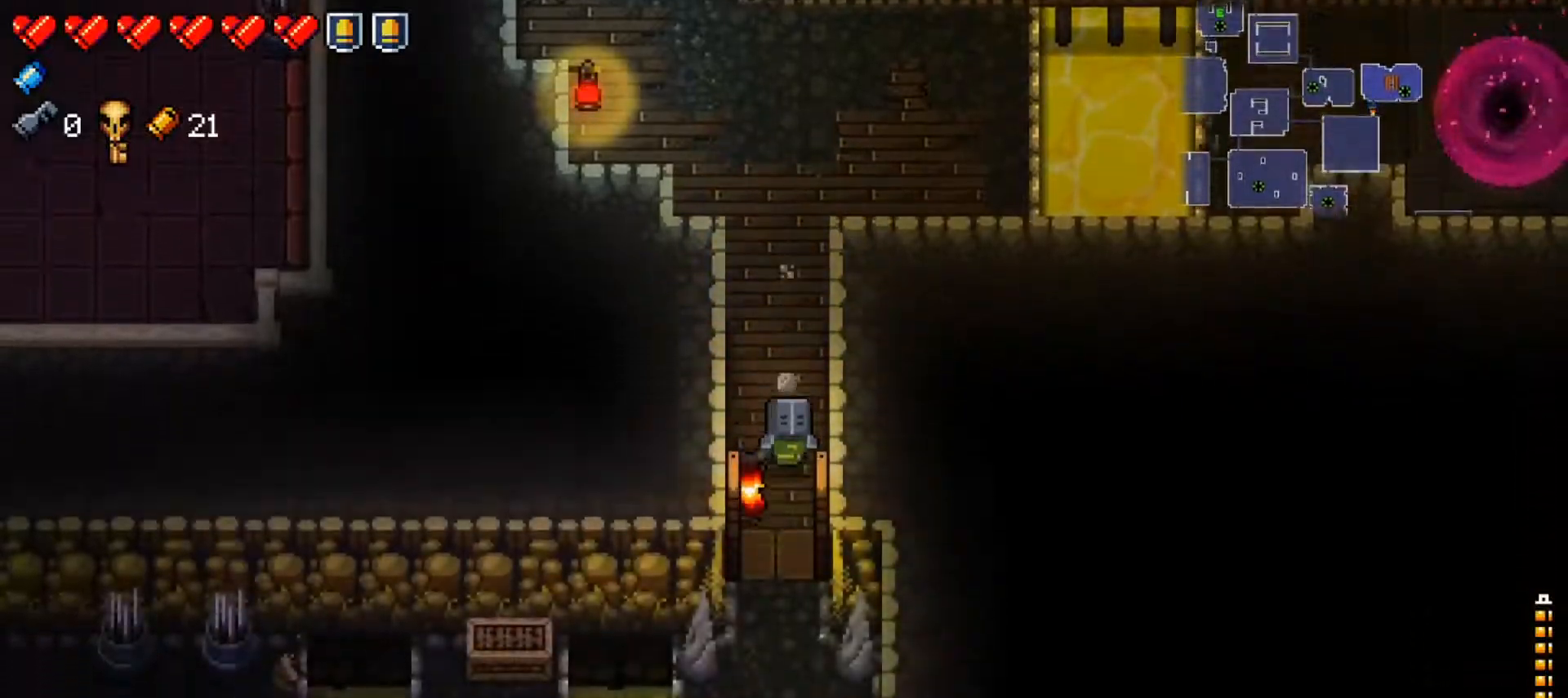
{"buttons": [], "left_stick": "down", "right_stick": "center", "events": [[116, "left_stick", "center"], [250, "left_stick", "down"]]}
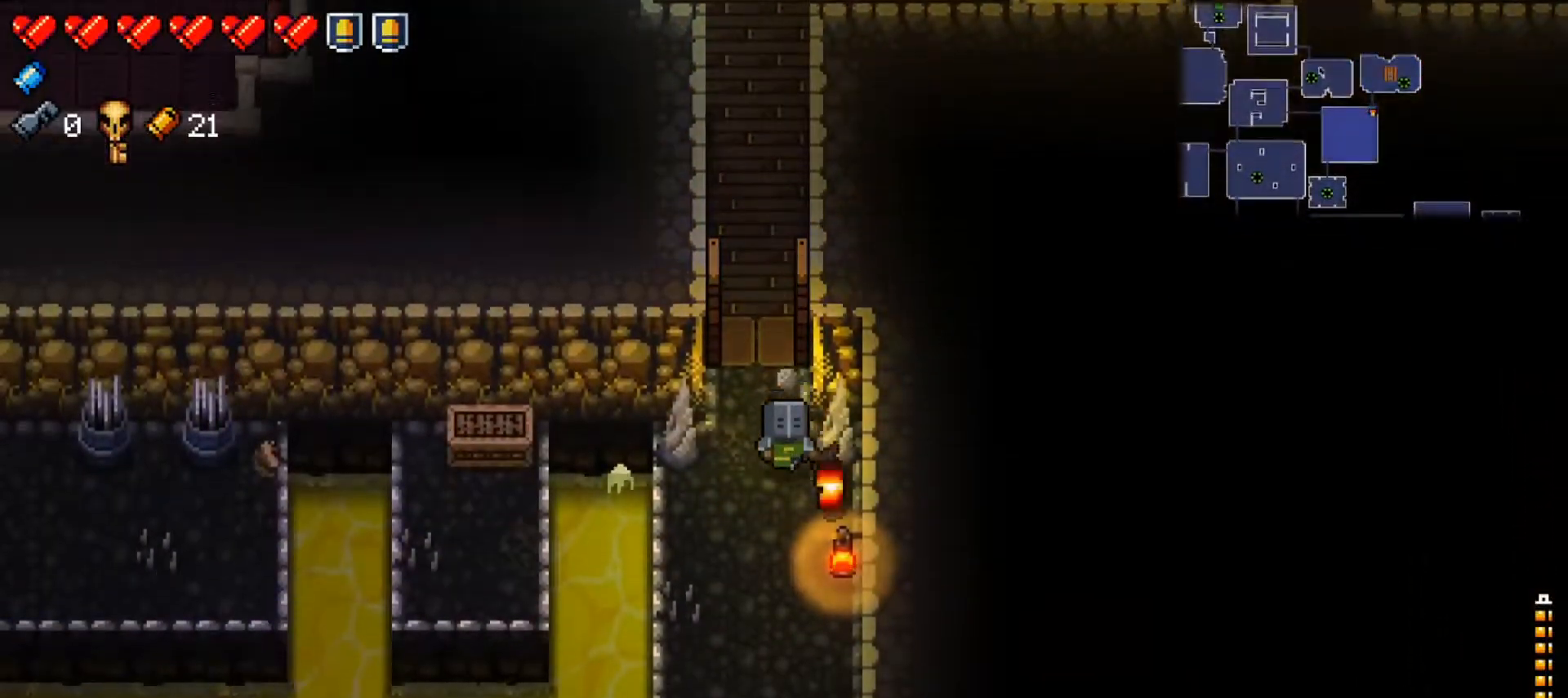
{"buttons": [], "left_stick": "center", "right_stick": "center", "events": [[501, "left_stick", "center"]]}
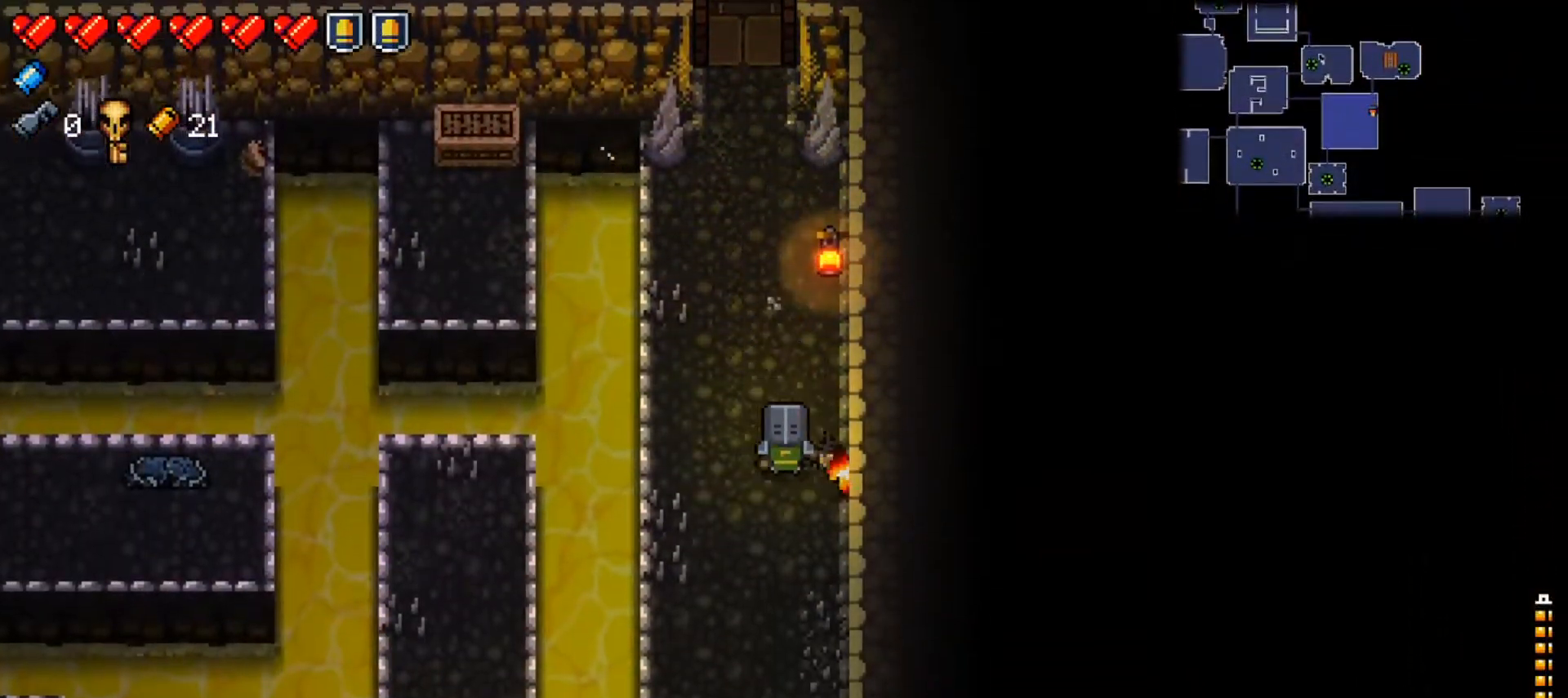
{"buttons": [], "left_stick": "center", "right_stick": "center", "events": []}
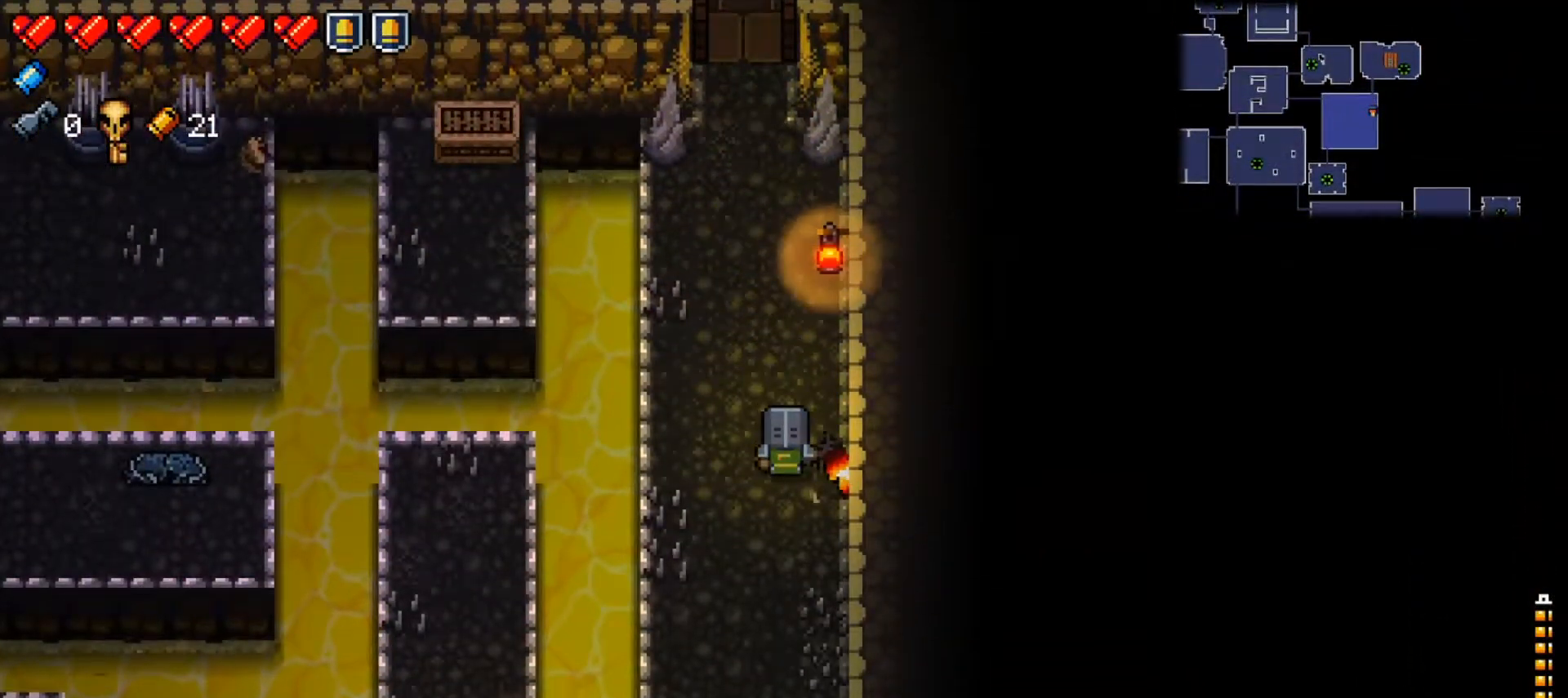
{"buttons": ["L3", "R3"], "left_stick": "center", "right_stick": "center", "events": [[451, "L3", "down"], [467, "R3", "down"]]}
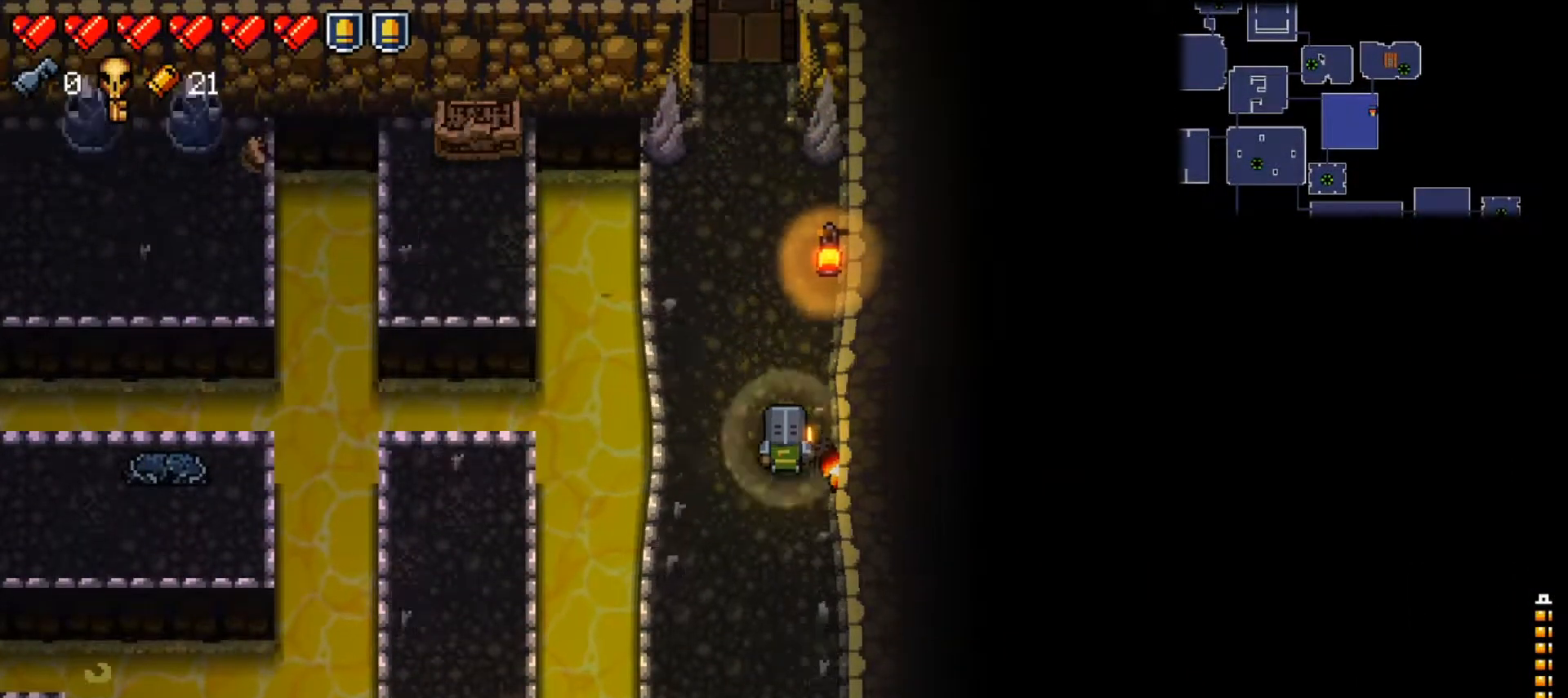
{"buttons": [], "left_stick": "up", "right_stick": "center", "events": [[83, "L3", "up"], [83, "R3", "up"], [133, "left_stick", "up"], [300, "X", "down"], [433, "X", "up"]]}
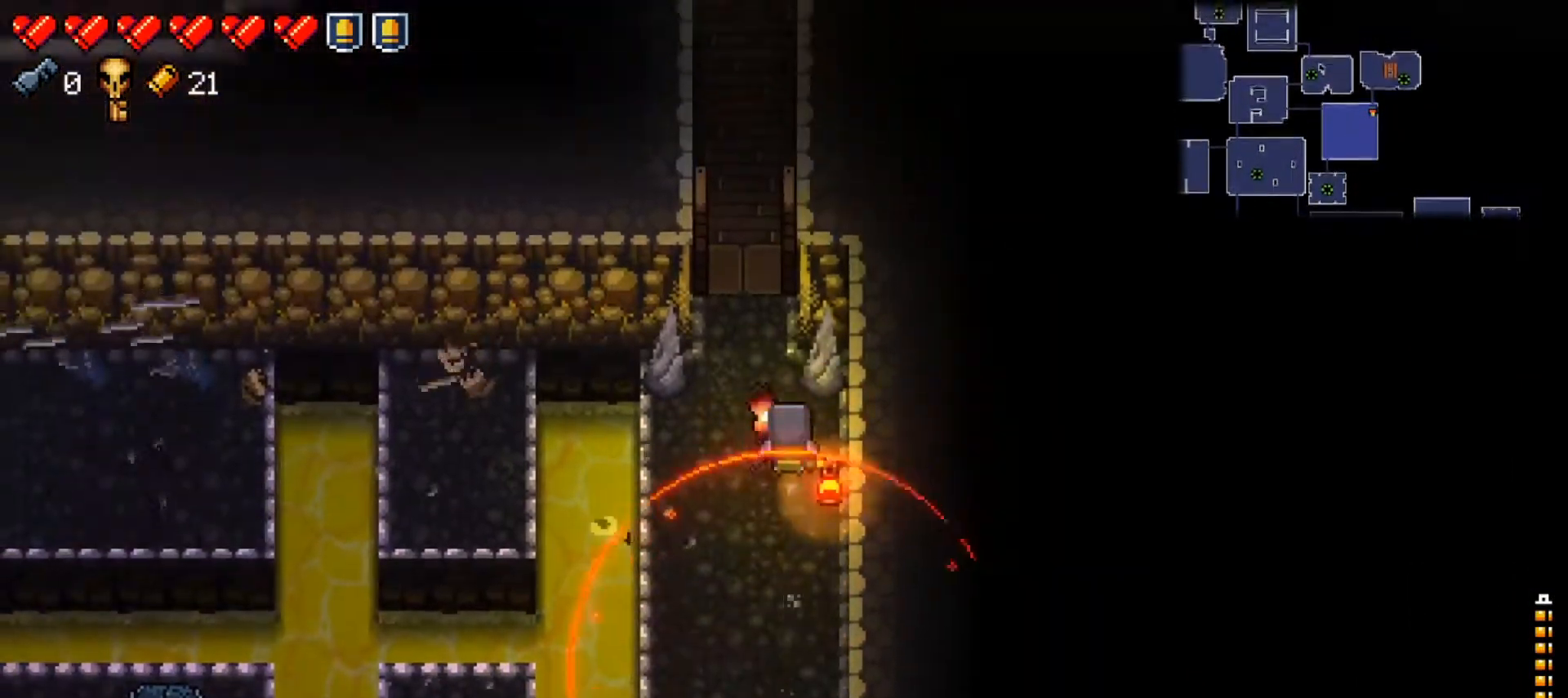
{"buttons": [], "left_stick": "up", "right_stick": "center", "events": [[17, "X", "down"], [117, "X", "up"], [184, "X", "down"], [501, "X", "up"]]}
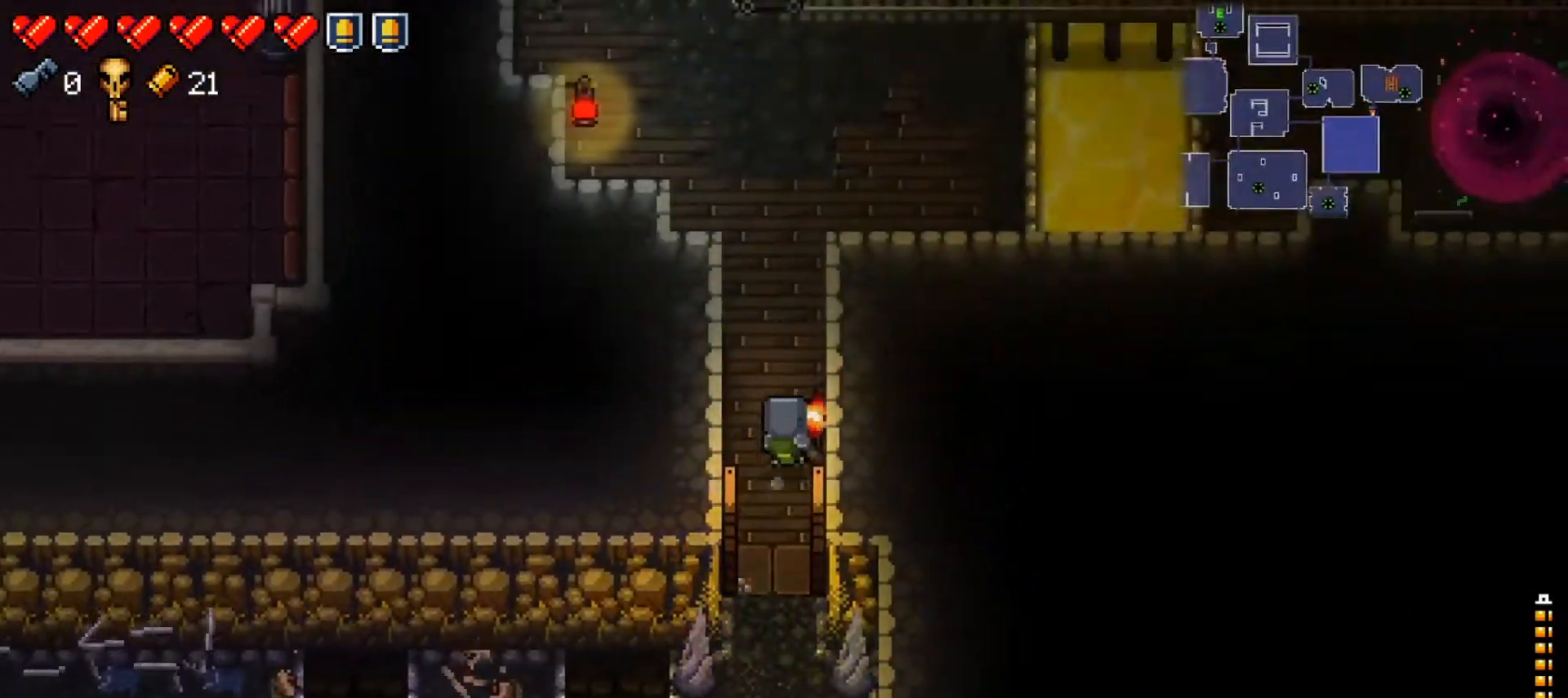
{"buttons": [], "left_stick": "up-right", "right_stick": "center", "events": [[66, "X", "down"], [150, "X", "up"], [233, "X", "down"], [400, "X", "up"], [433, "left_stick", "up-right"]]}
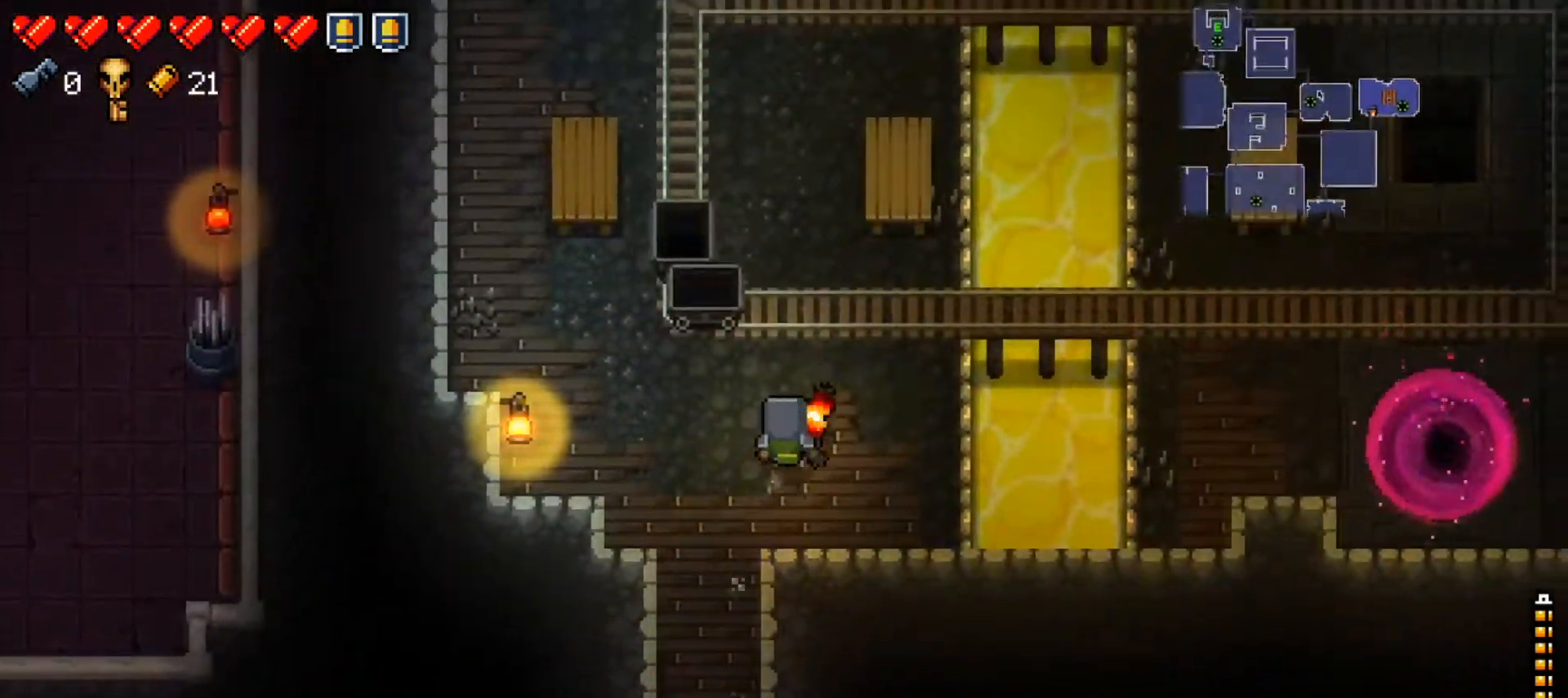
{"buttons": [], "left_stick": "center", "right_stick": "center", "events": [[284, "left_stick", "center"]]}
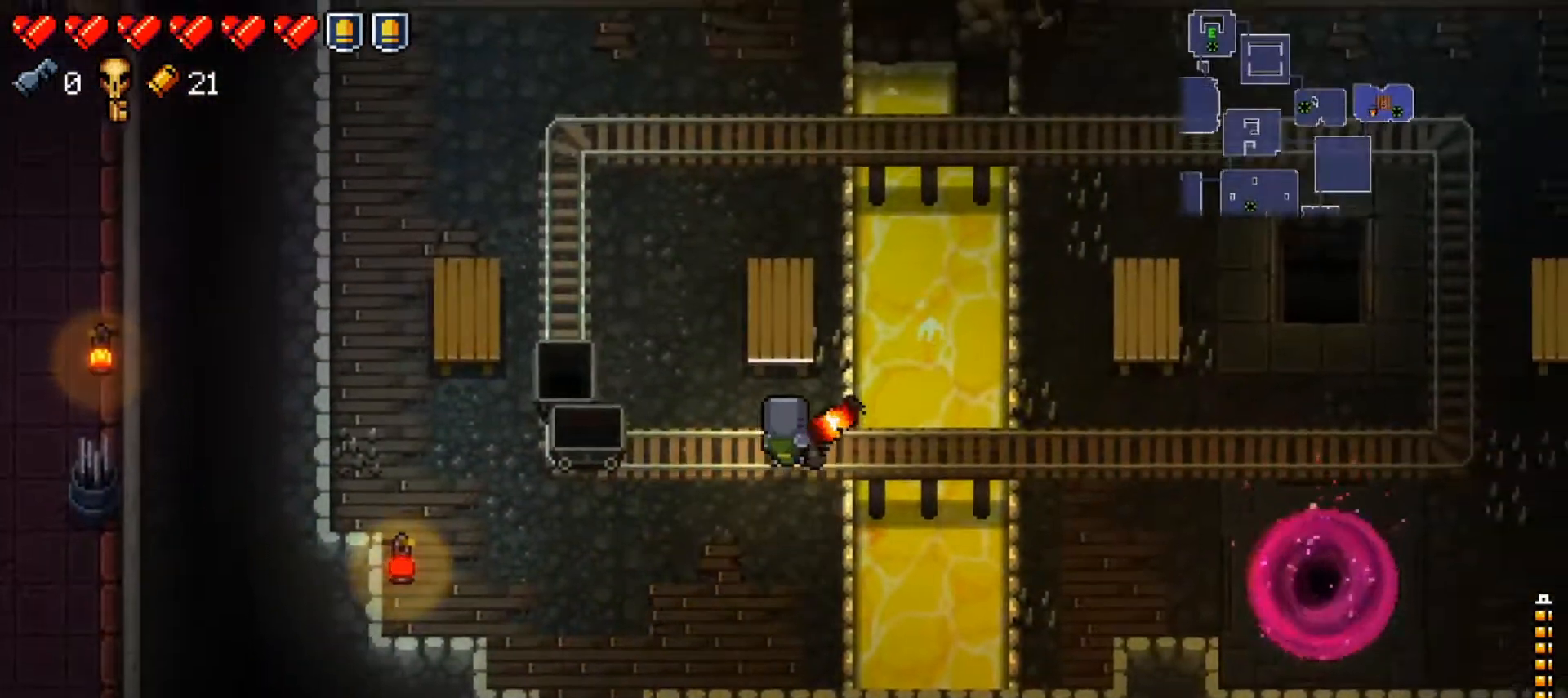
{"buttons": [], "left_stick": "right", "right_stick": "center", "events": [[467, "left_stick", "right"]]}
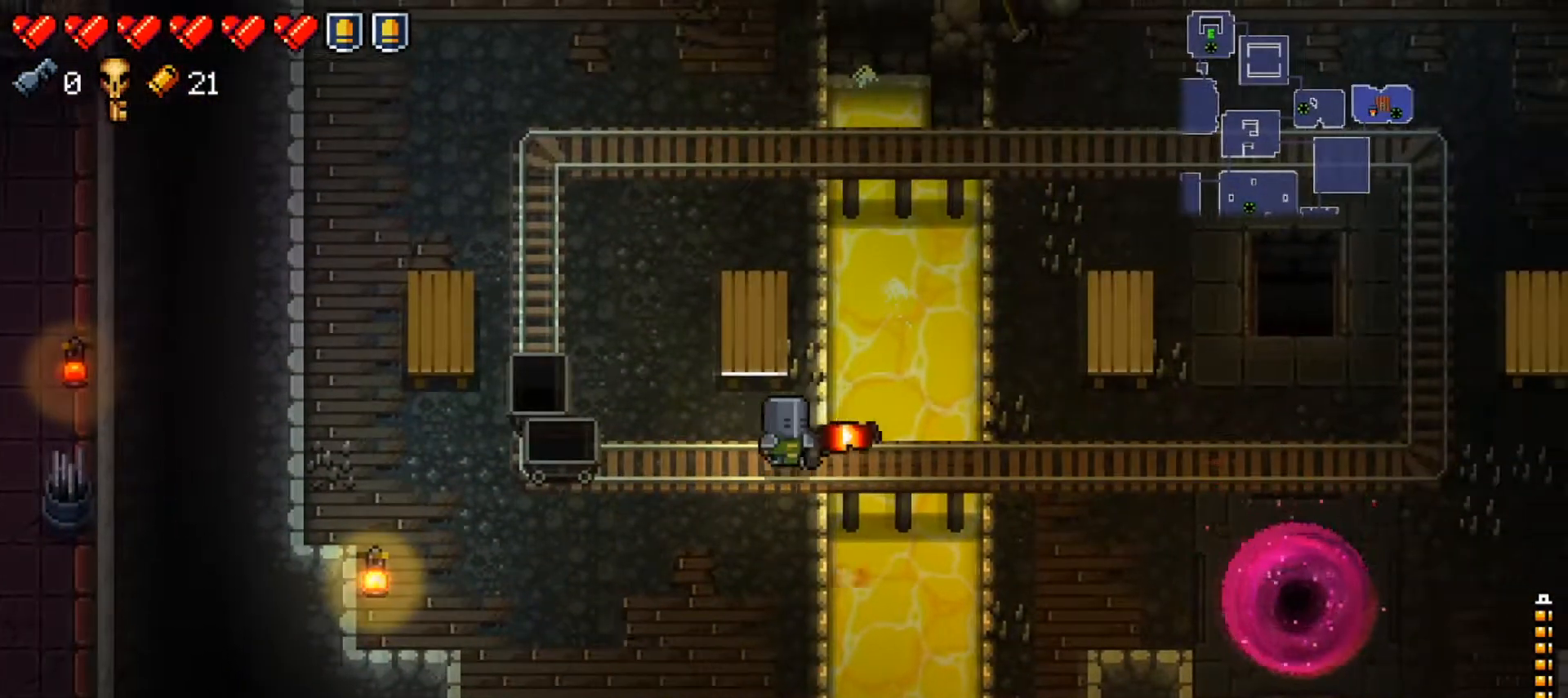
{"buttons": ["X"], "left_stick": "right", "right_stick": "center", "events": [[451, "X", "down"]]}
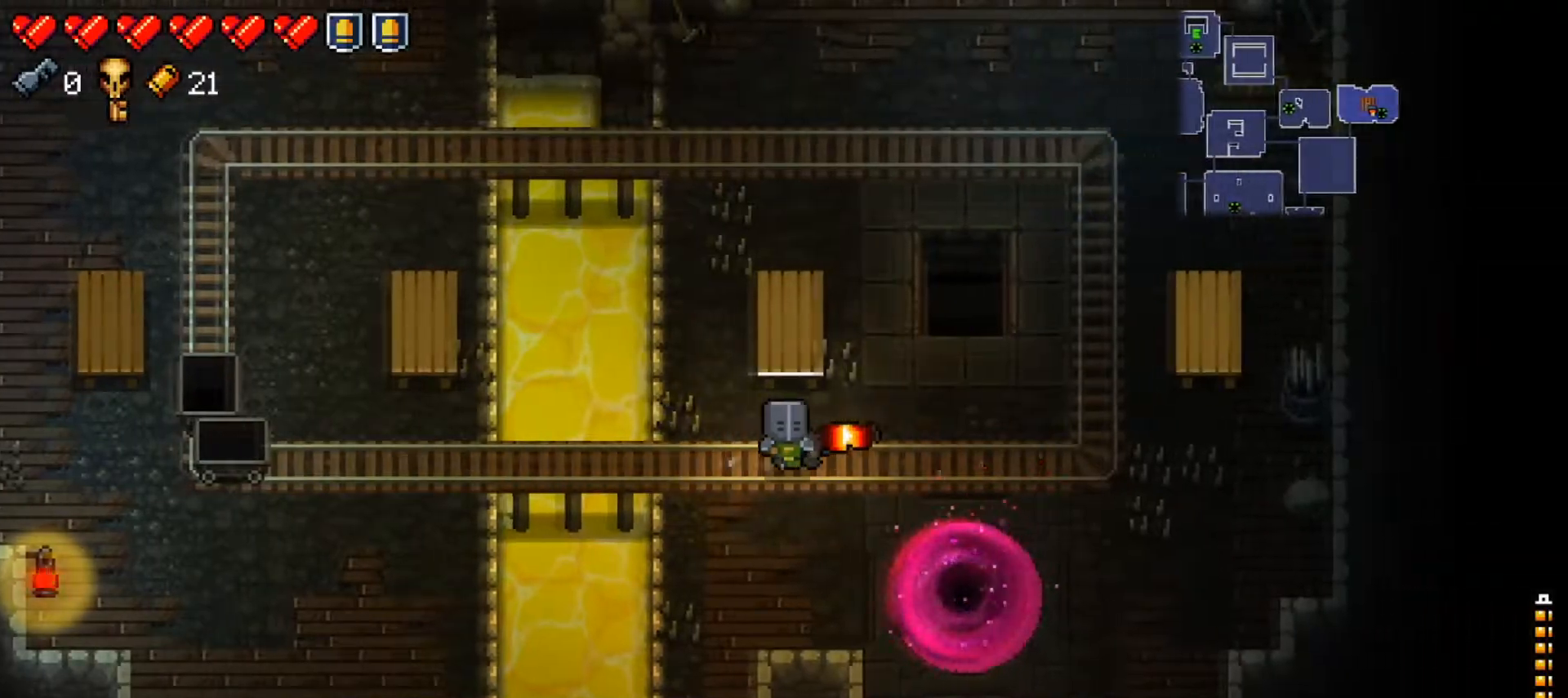
{"buttons": [], "left_stick": "up-right", "right_stick": "center", "events": [[100, "X", "up"], [150, "left_stick", "up-right"], [250, "left_stick", "up"], [433, "left_stick", "up-right"]]}
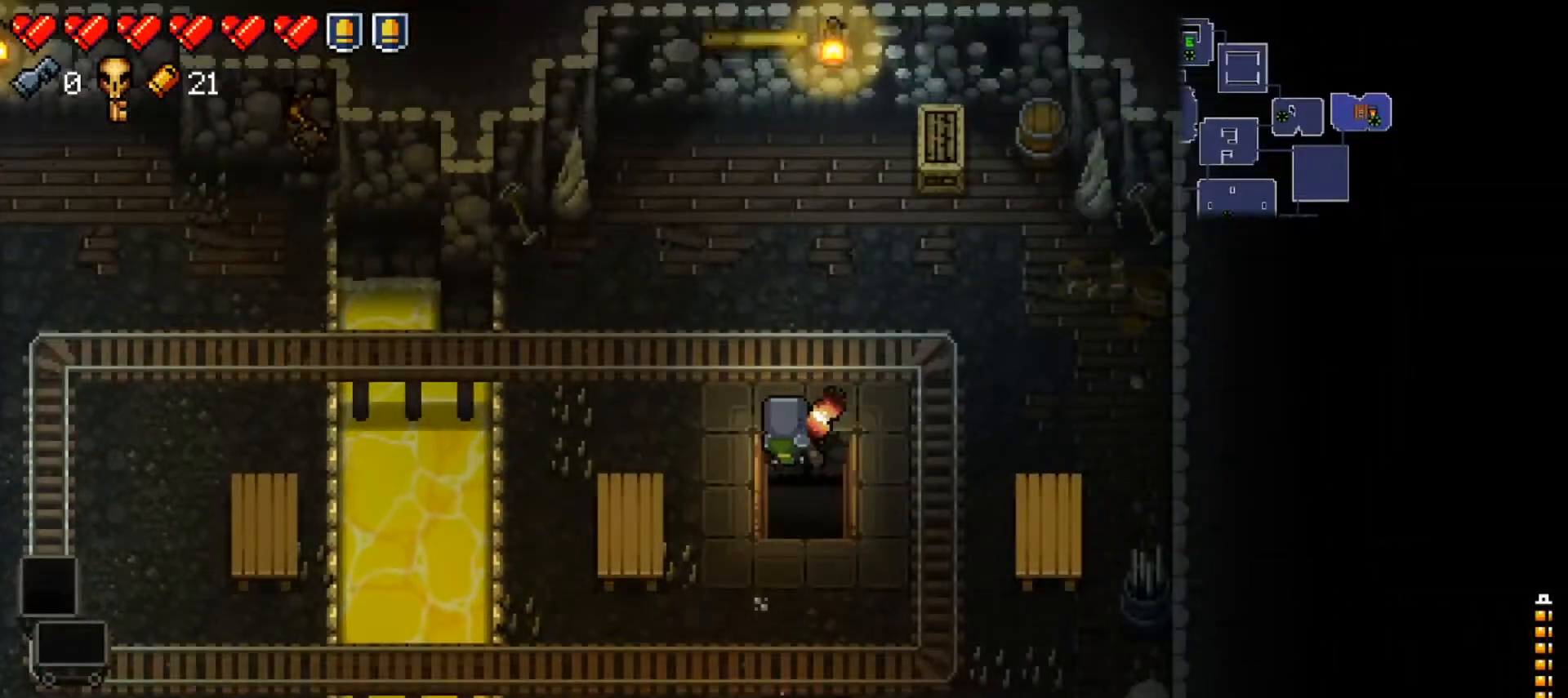
{"buttons": [], "left_stick": "center", "right_stick": "center", "events": [[100, "left_stick", "center"]]}
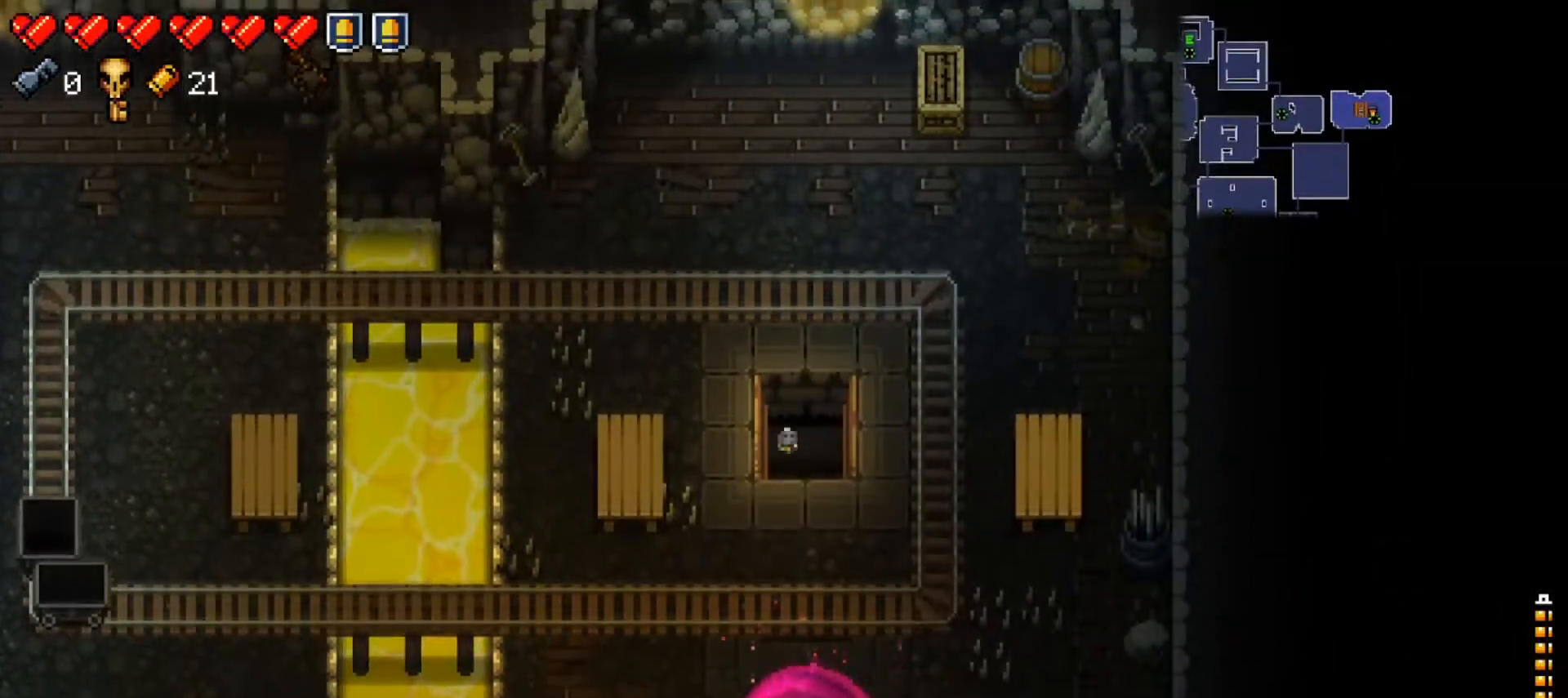
{"buttons": [], "left_stick": "center", "right_stick": "center", "events": [[300, "X", "down"], [500, "X", "up"]]}
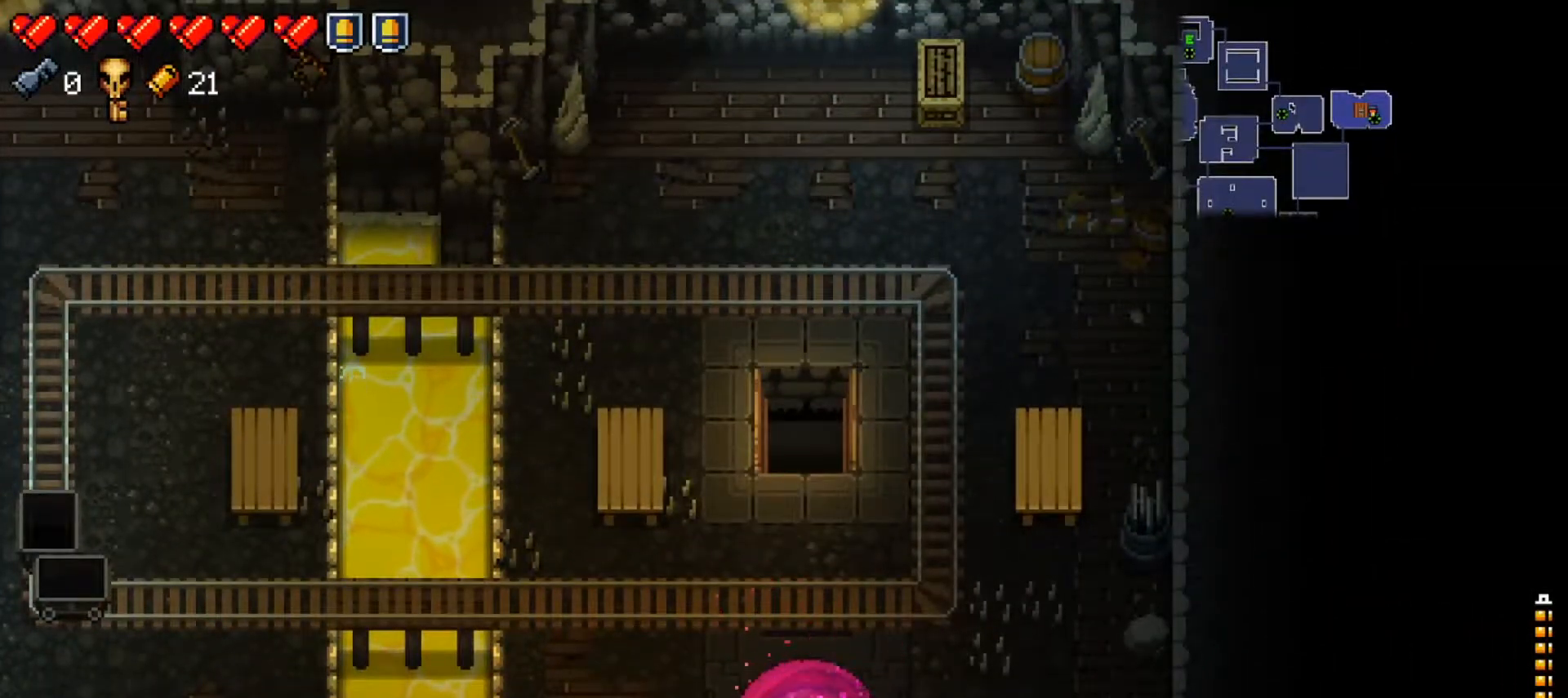
{"buttons": [], "left_stick": "center", "right_stick": "center", "events": []}
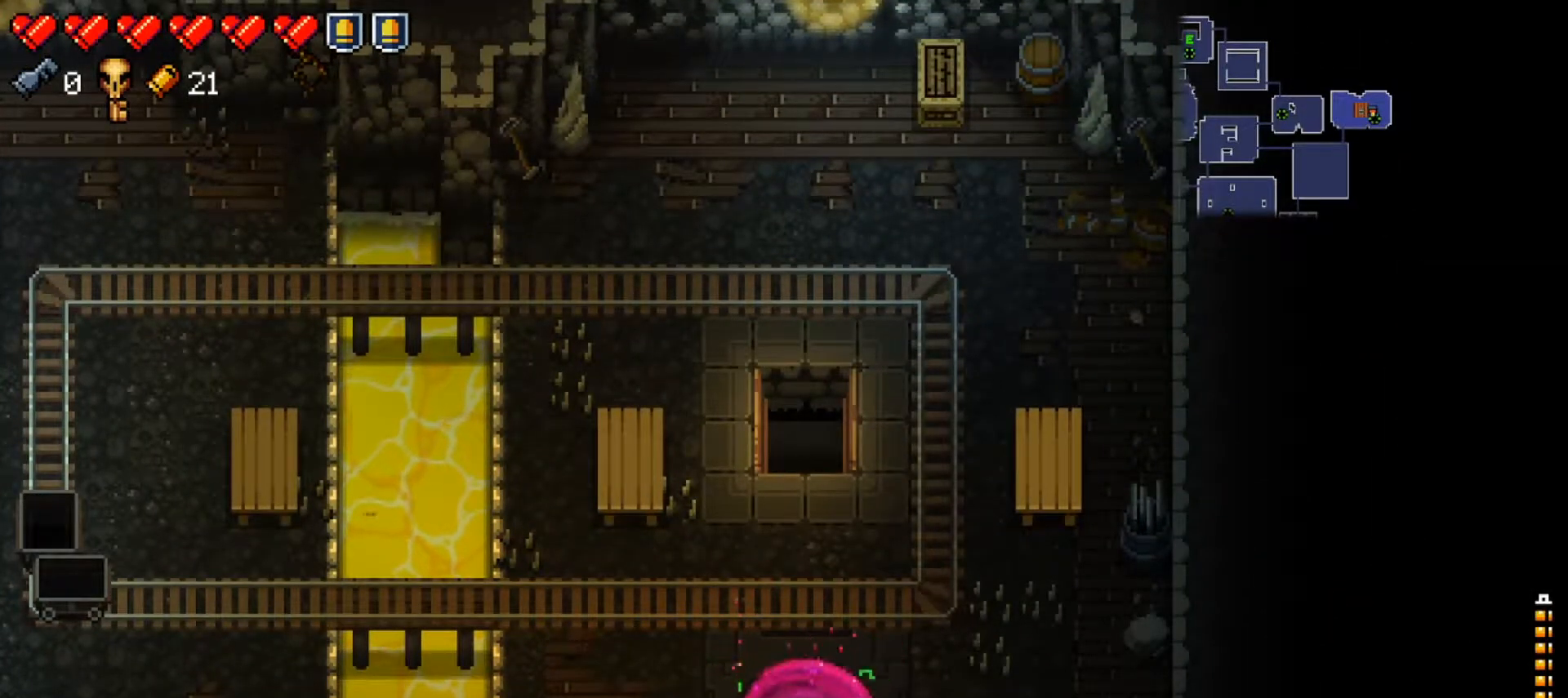
{"buttons": [], "left_stick": "center", "right_stick": "center", "events": [[333, "X", "down"], [483, "X", "up"]]}
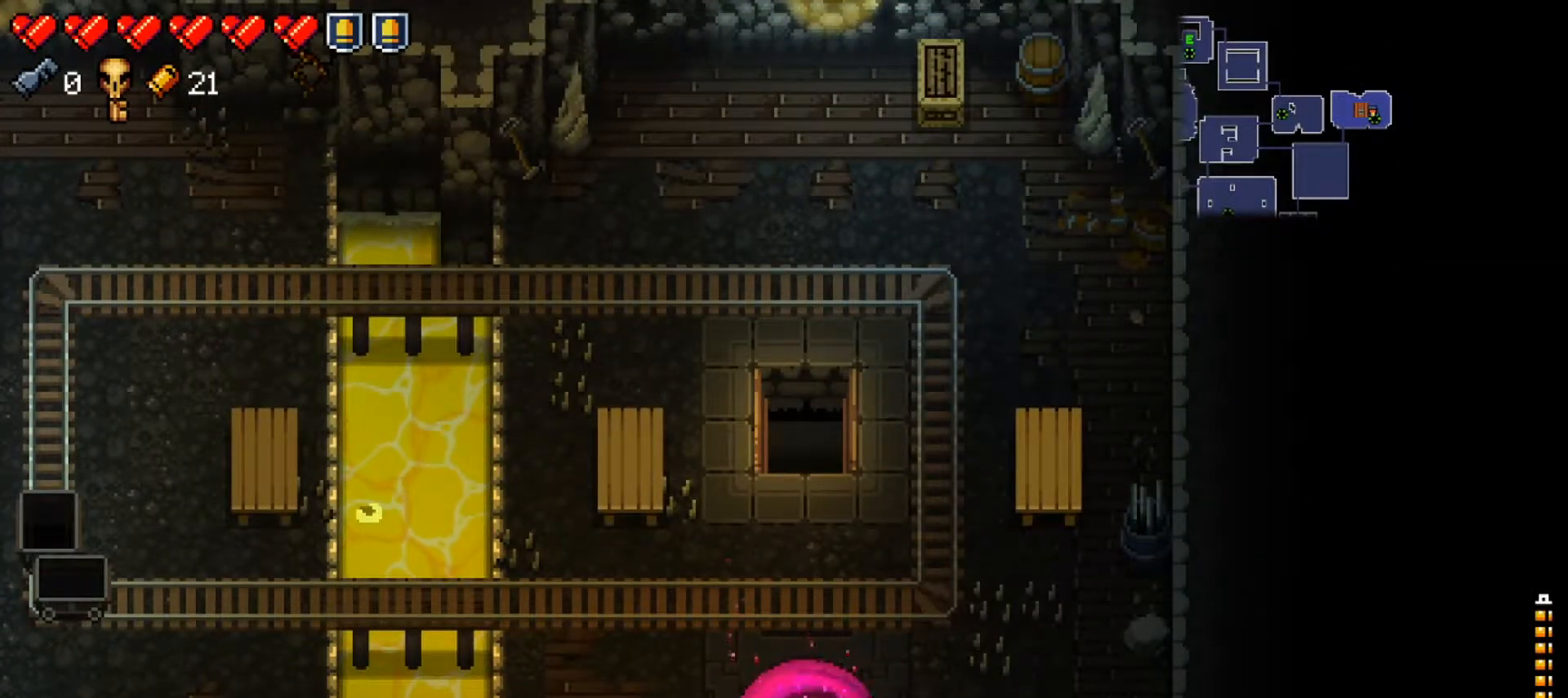
{"buttons": [], "left_stick": "center", "right_stick": "center", "events": [[134, "X", "down"], [234, "X", "up"], [350, "X", "down"], [484, "X", "up"]]}
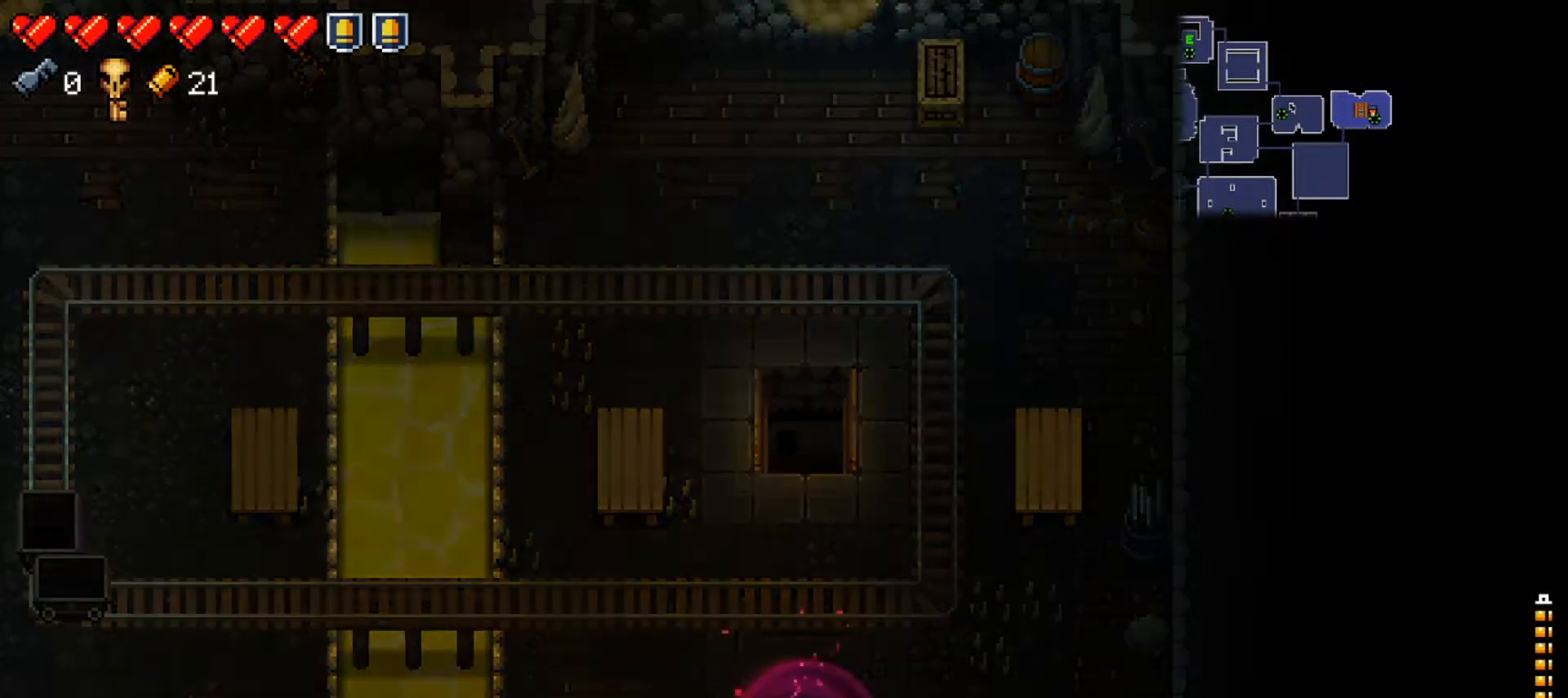
{"buttons": ["X"], "left_stick": "center", "right_stick": "center", "events": [[66, "X", "down"], [200, "X", "up"], [267, "X", "down"], [417, "X", "up"], [467, "X", "down"]]}
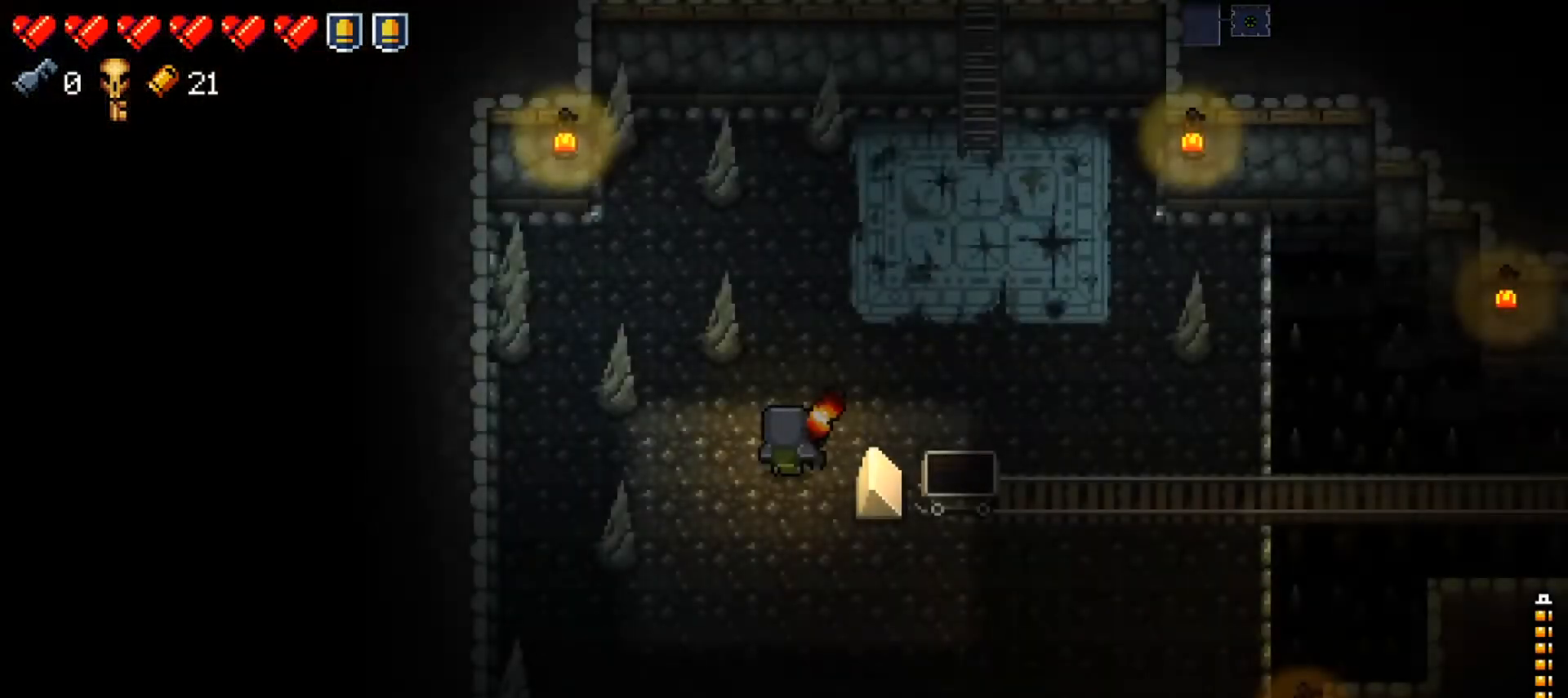
{"buttons": ["X"], "left_stick": "center", "right_stick": "center", "events": [[134, "X", "up"], [201, "X", "down"], [317, "X", "up"], [401, "X", "down"]]}
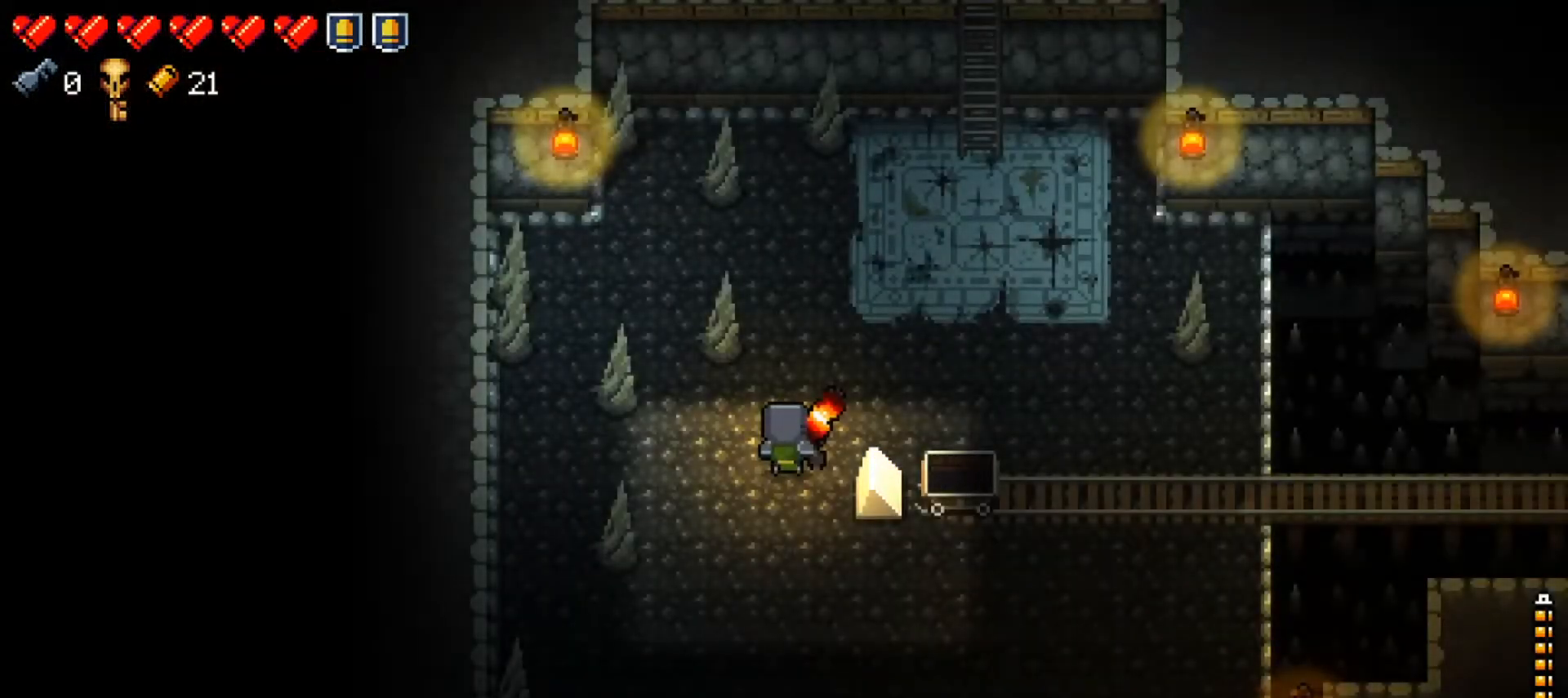
{"buttons": ["A"], "left_stick": "up-right", "right_stick": "center", "events": [[33, "X", "up"], [83, "left_stick", "down-right"], [417, "left_stick", "up-right"], [484, "A", "down"]]}
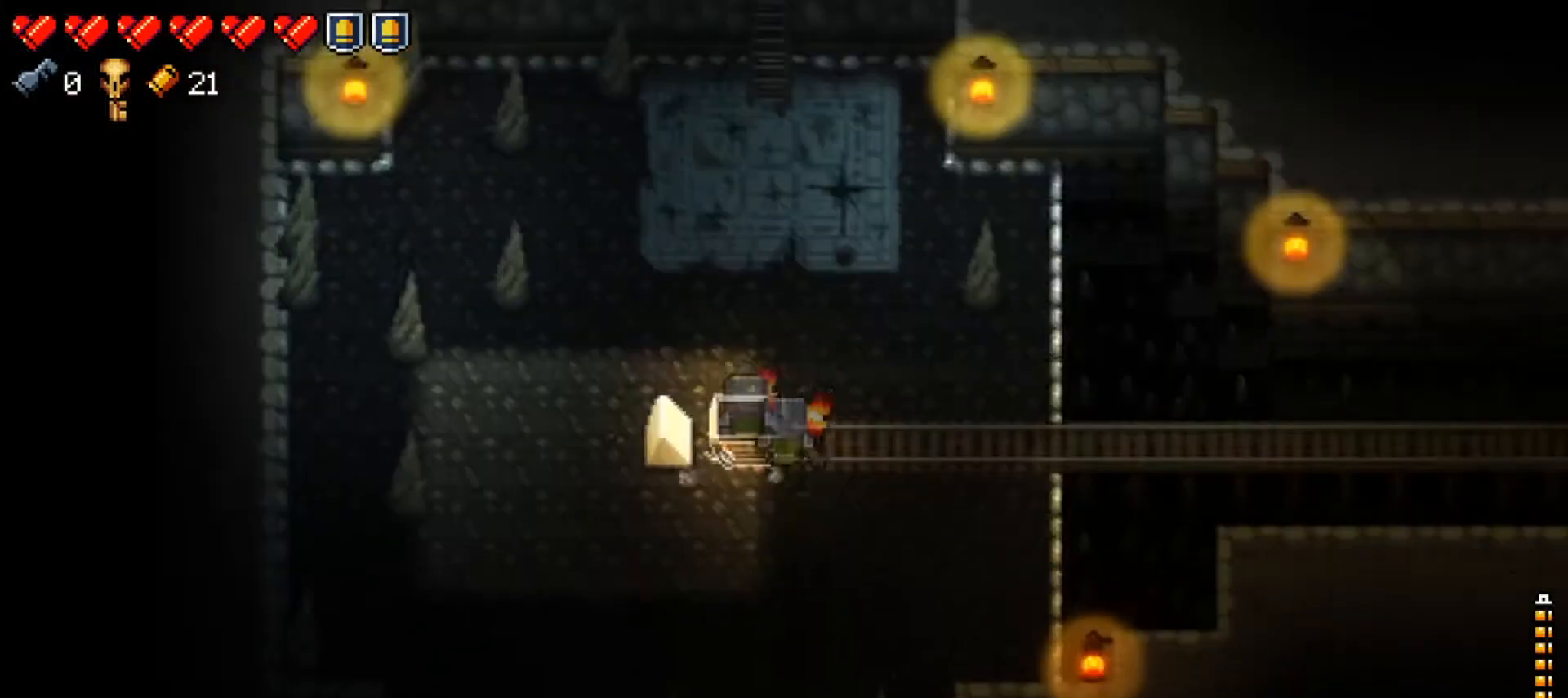
{"buttons": [], "left_stick": "center", "right_stick": "center", "events": [[50, "left_stick", "center"], [117, "A", "up"], [151, "left_stick", "right"], [167, "L1", "down"], [367, "L1", "up"], [434, "left_stick", "center"]]}
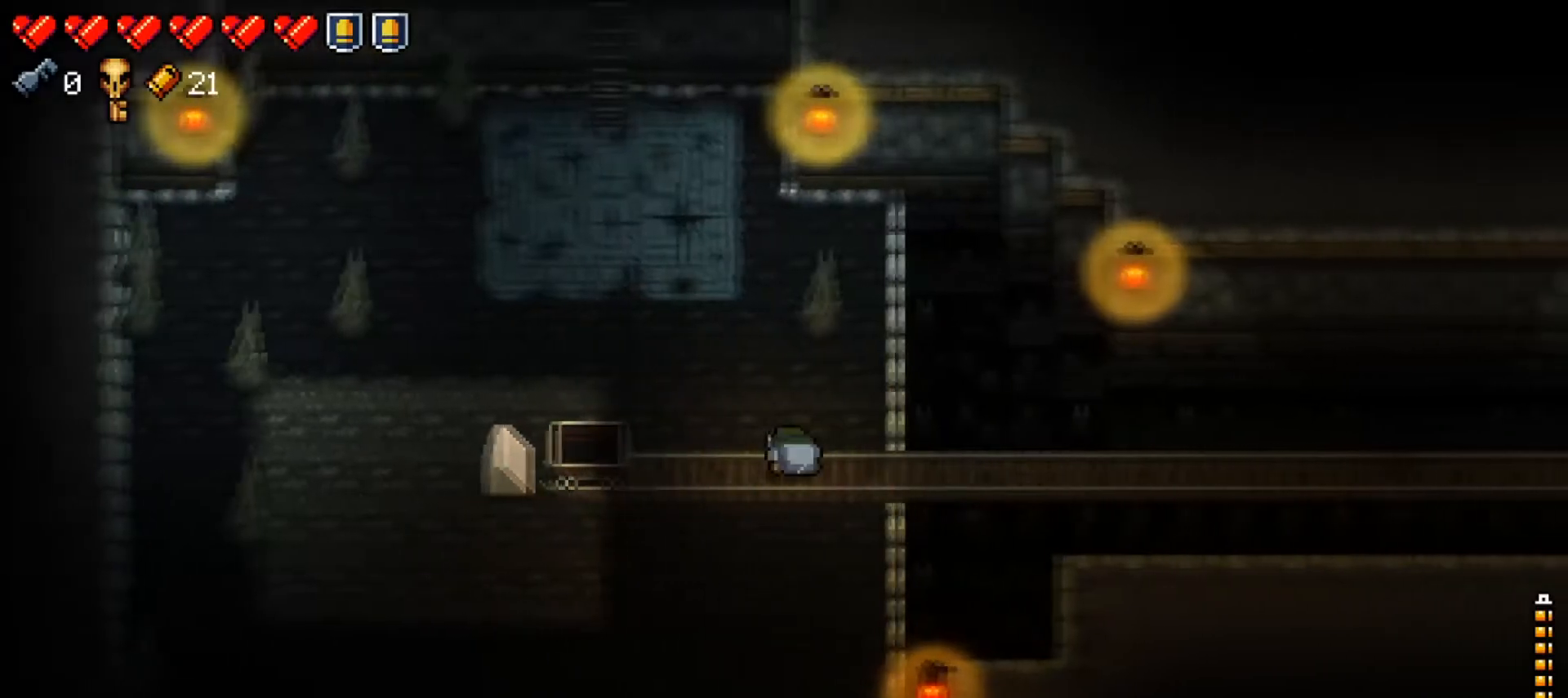
{"buttons": [], "left_stick": "right", "right_stick": "center", "events": [[33, "left_stick", "right"]]}
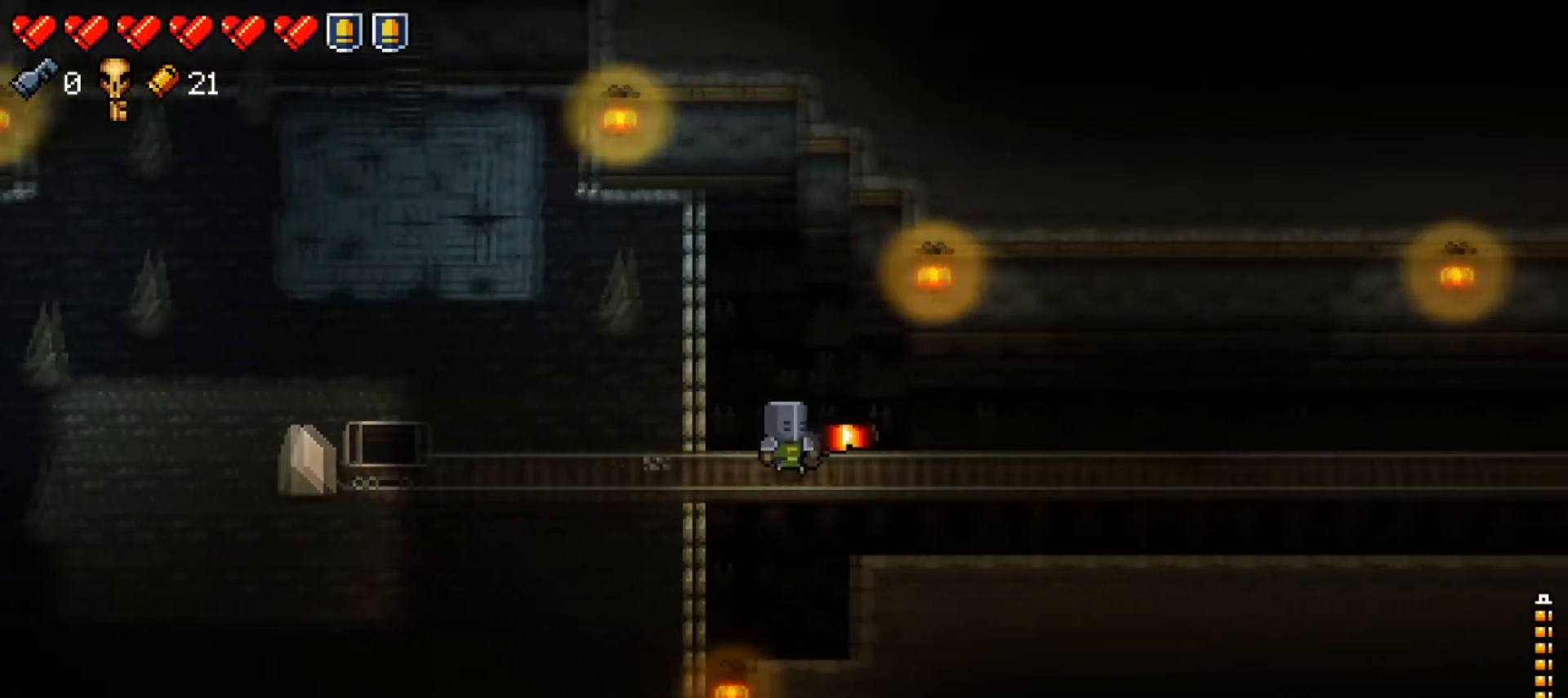
{"buttons": [], "left_stick": "right", "right_stick": "center", "events": []}
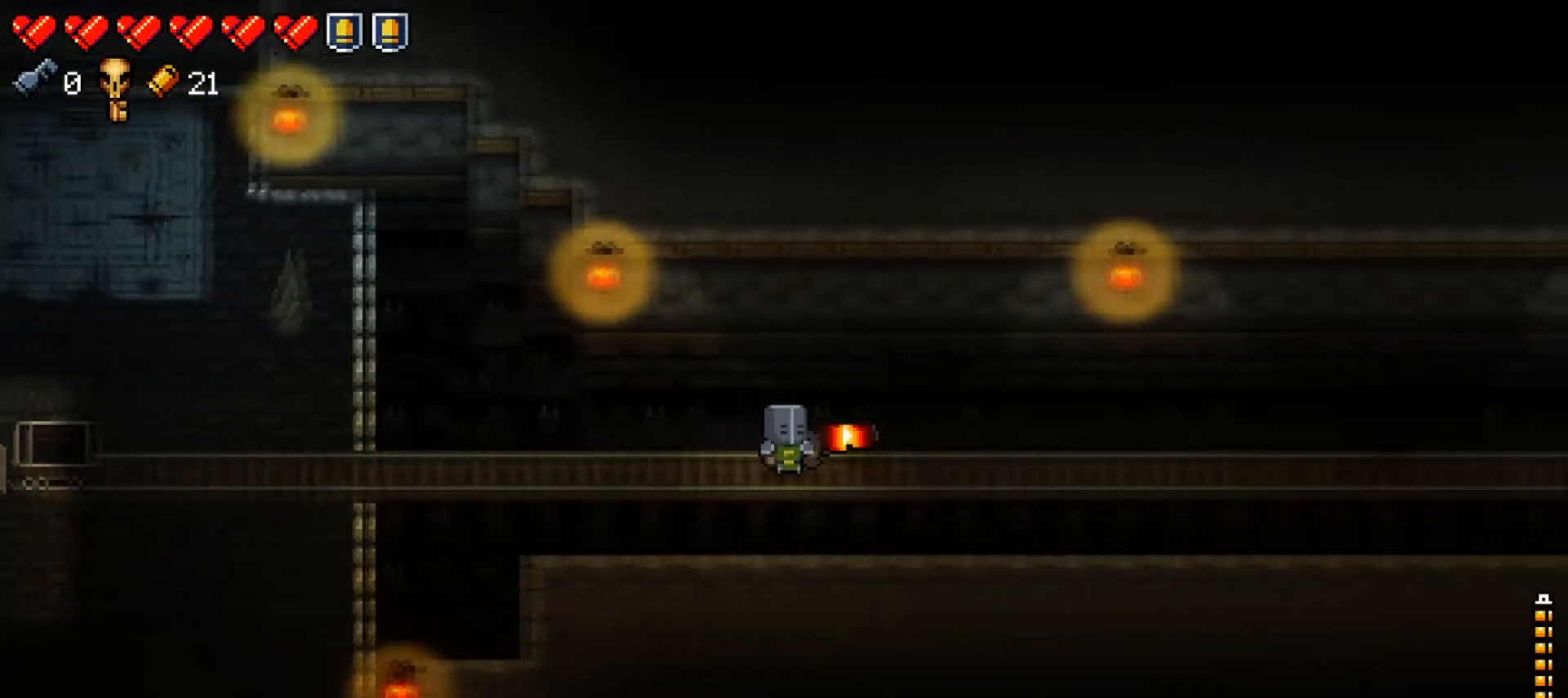
{"buttons": [], "left_stick": "right", "right_stick": "center", "events": []}
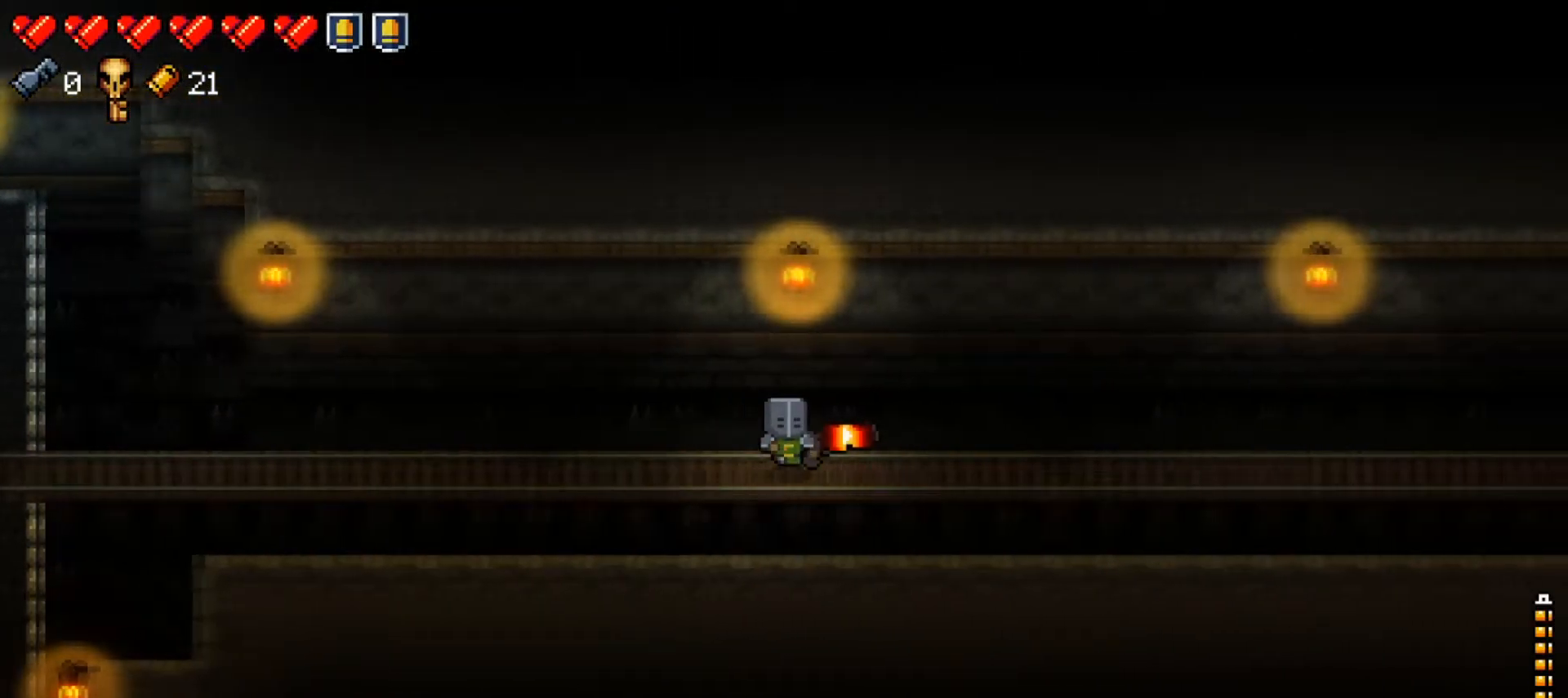
{"buttons": [], "left_stick": "right", "right_stick": "center", "events": []}
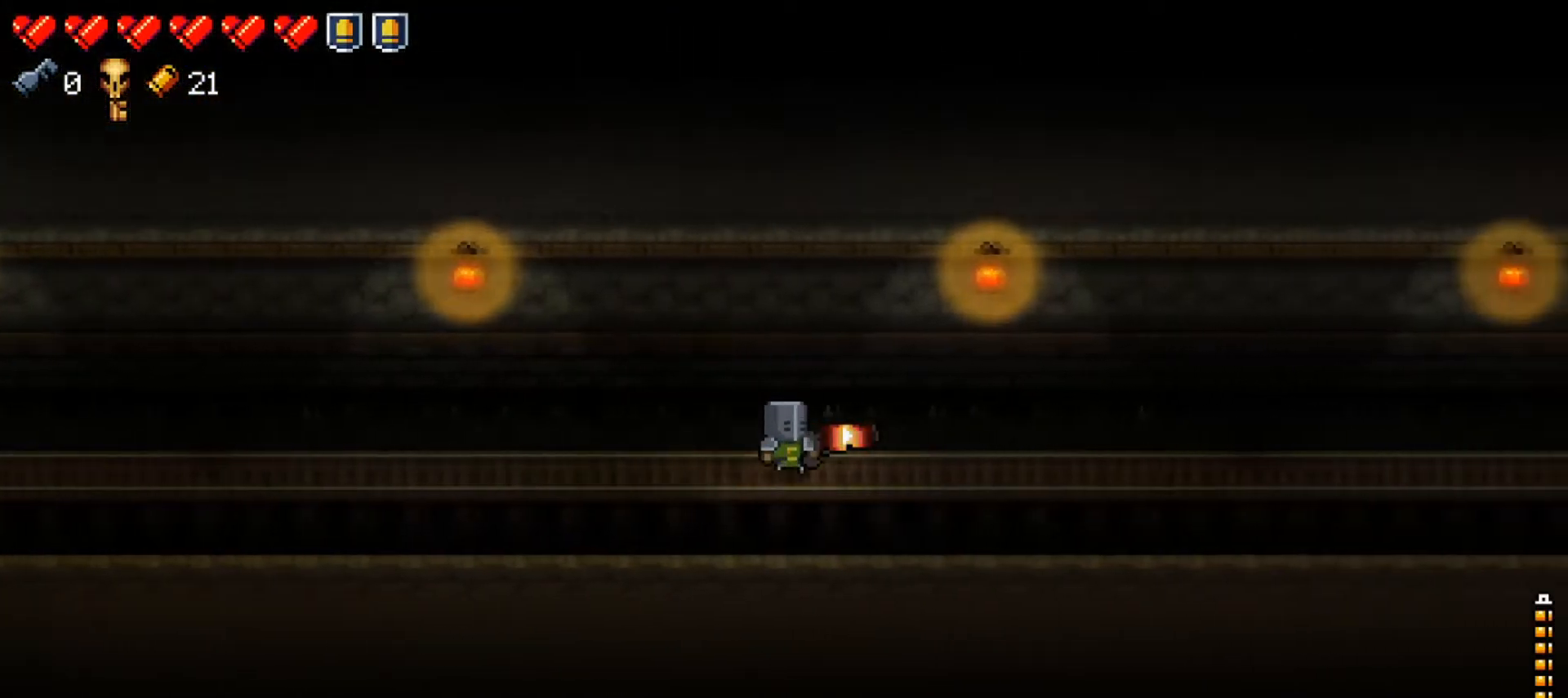
{"buttons": [], "left_stick": "right", "right_stick": "center", "events": []}
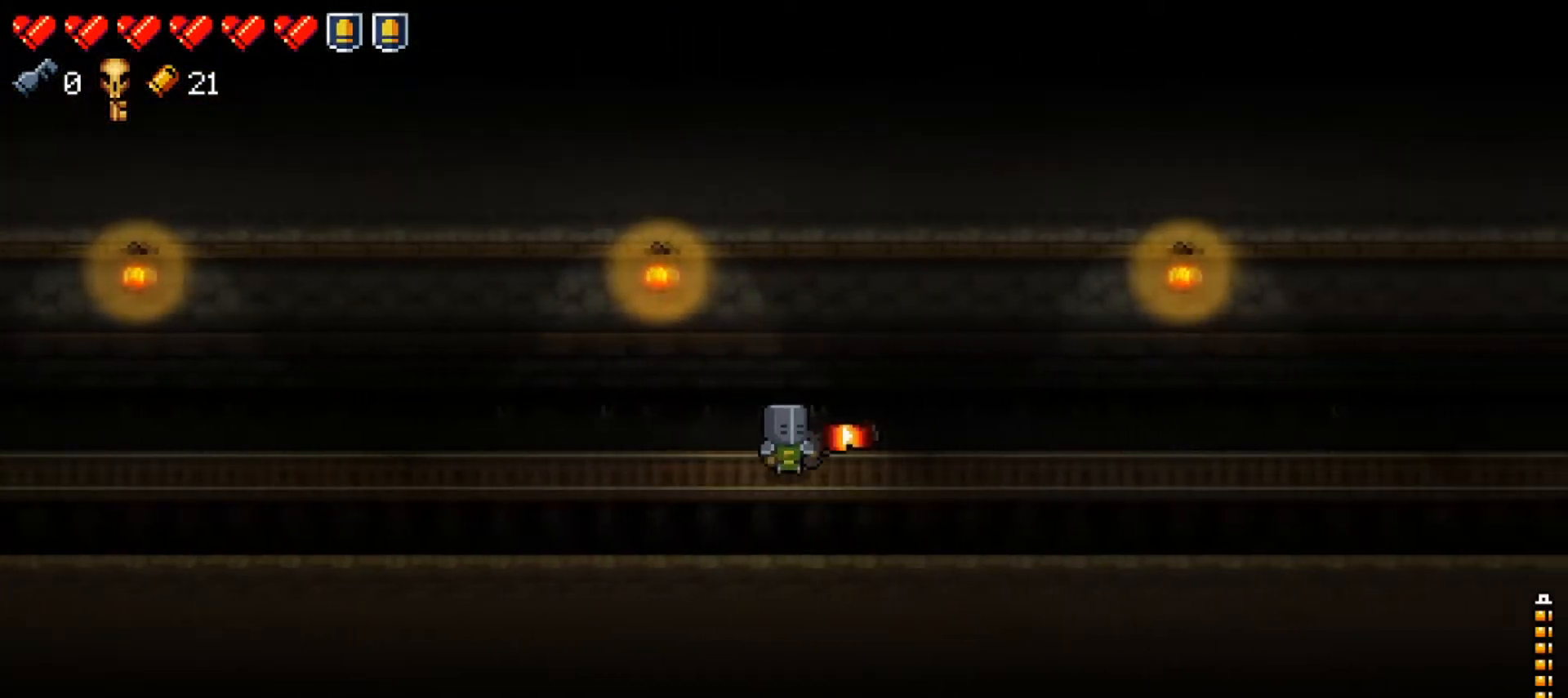
{"buttons": [], "left_stick": "right", "right_stick": "center", "events": []}
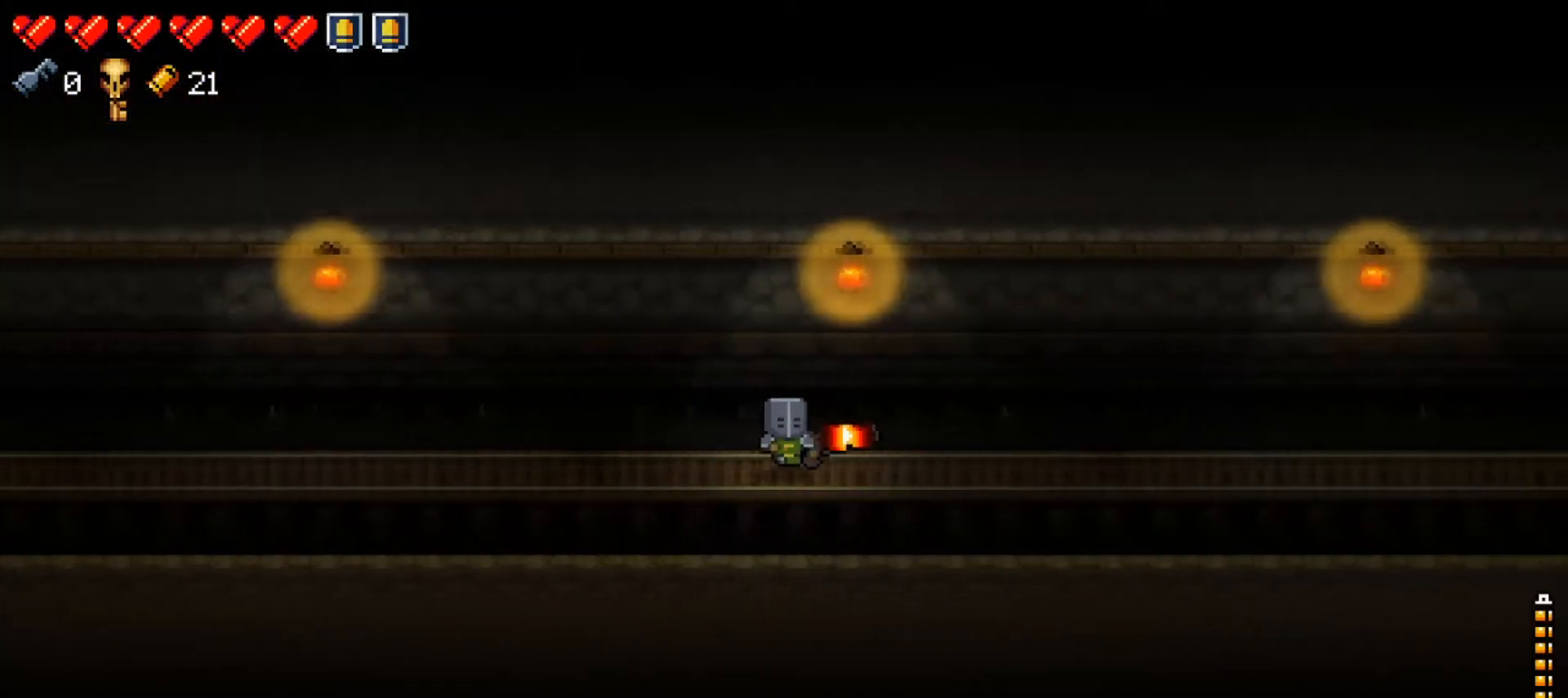
{"buttons": [], "left_stick": "right", "right_stick": "center", "events": []}